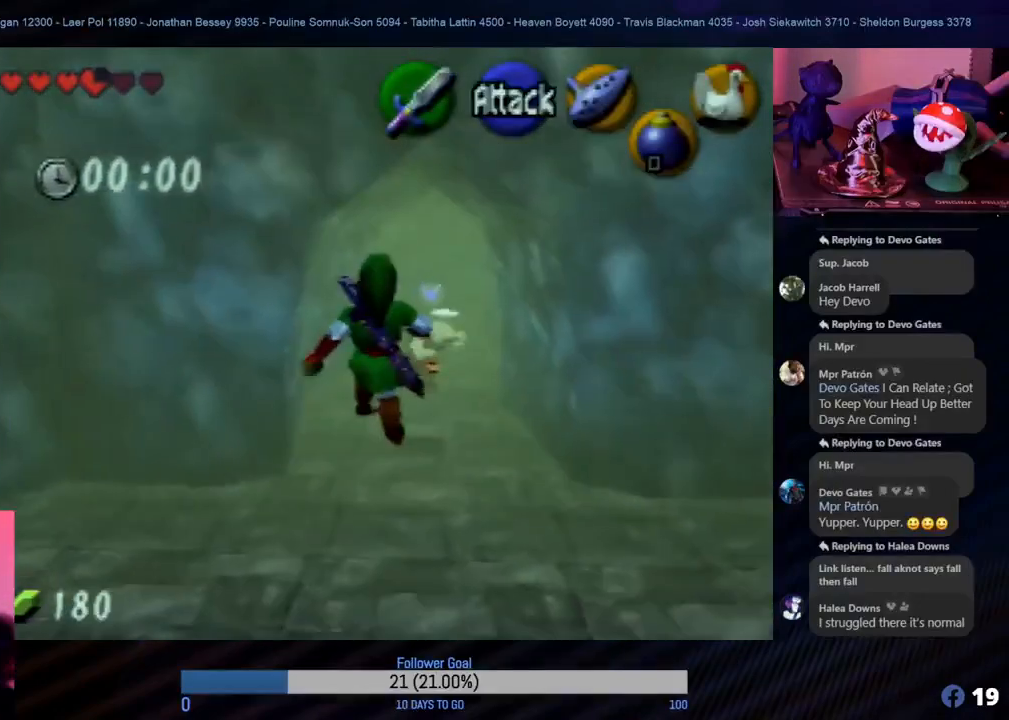
Gameplay with a controller (Nintendo layout); each line is a JSON object with the inputs held at the frame after it. "events" lists button and stick changes between this image and that frame as [ms after this image, input, new state], when the widget could be followed in between. Not read: L1 L3 R3.
{"buttons": [], "left_stick": "up-right", "events": [[17, "left_stick", "up"], [250, "left_stick", "up-right"]]}
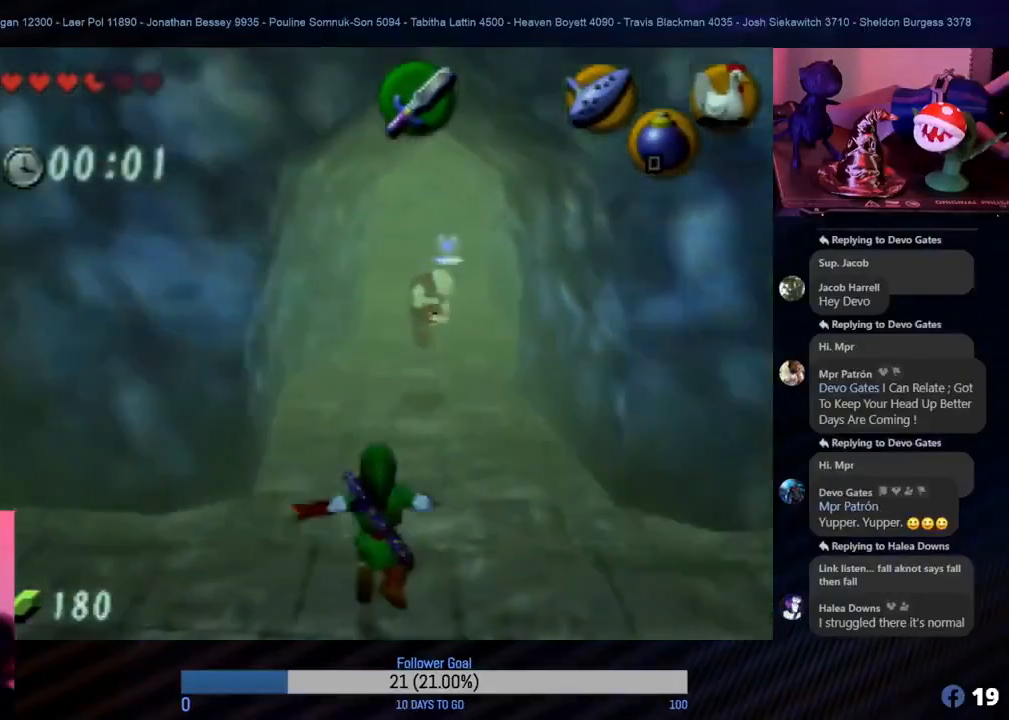
{"buttons": [], "left_stick": "up", "events": [[100, "left_stick", "up"]]}
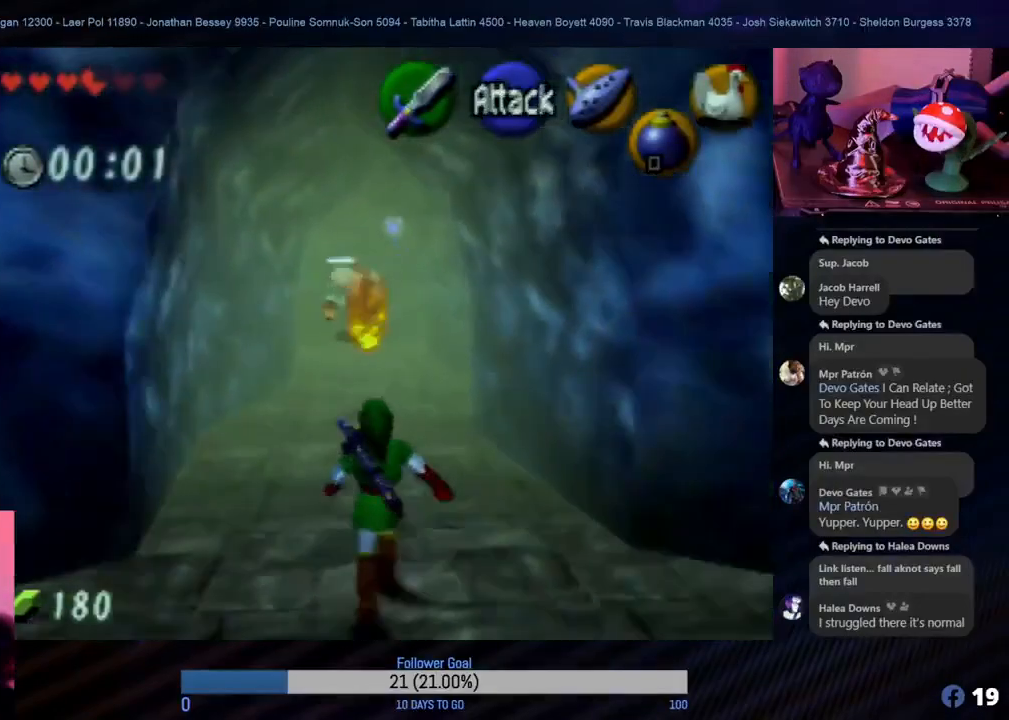
{"buttons": ["A"], "left_stick": "up", "events": [[367, "A", "down"]]}
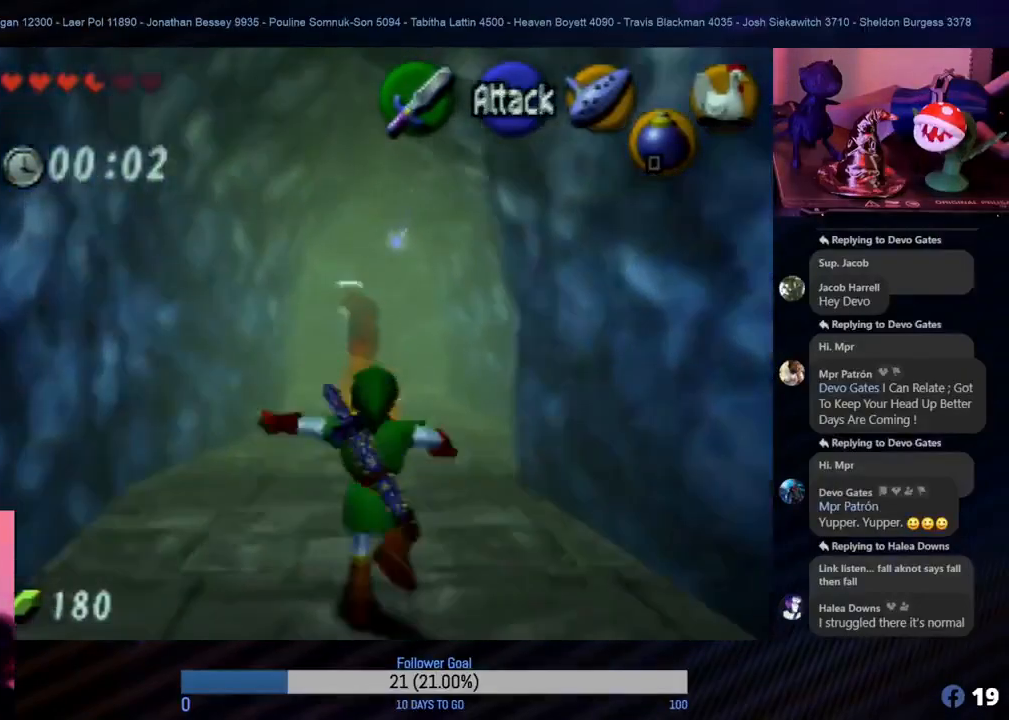
{"buttons": [], "left_stick": "right", "events": [[17, "A", "up"], [500, "left_stick", "right"]]}
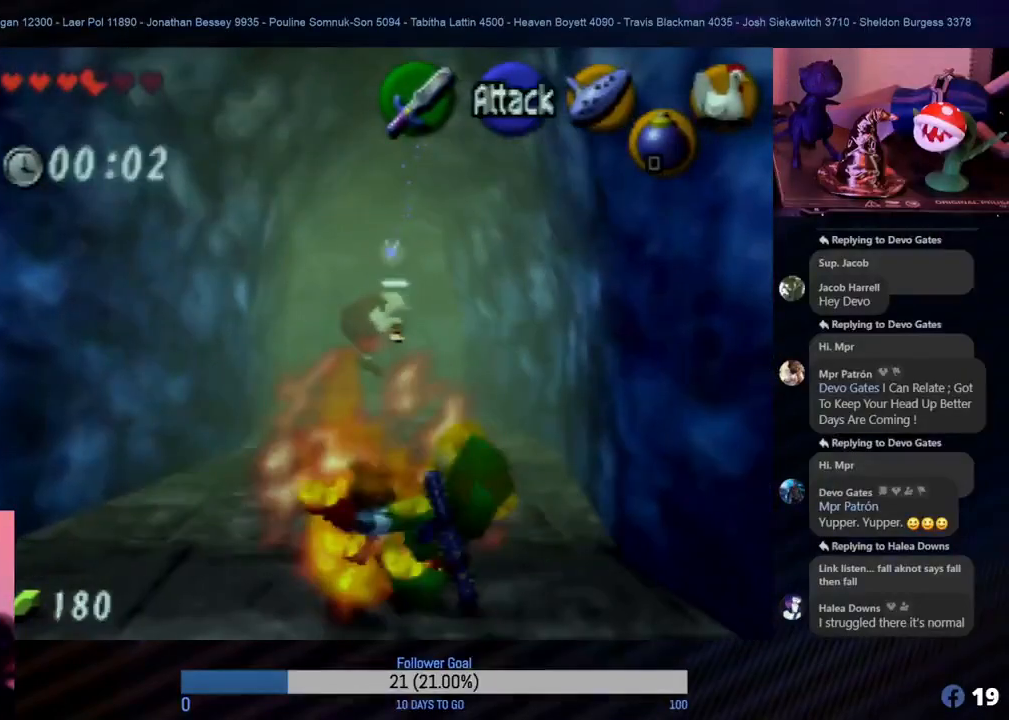
{"buttons": [], "left_stick": "up", "events": [[183, "left_stick", "up"]]}
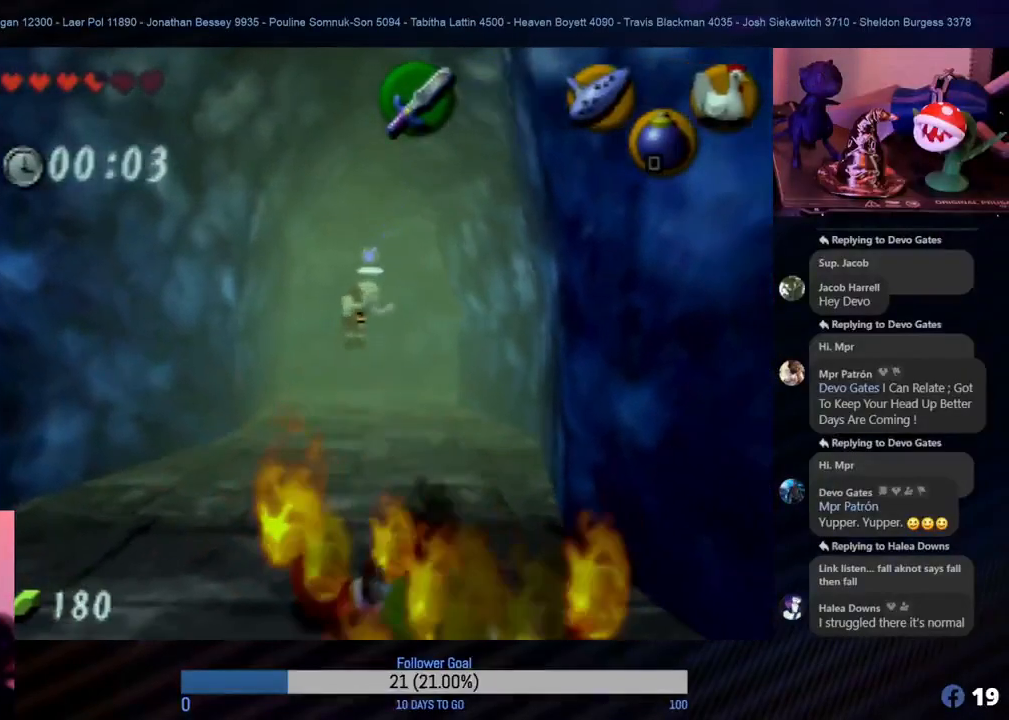
{"buttons": [], "left_stick": "up", "events": [[133, "A", "down"], [250, "A", "up"]]}
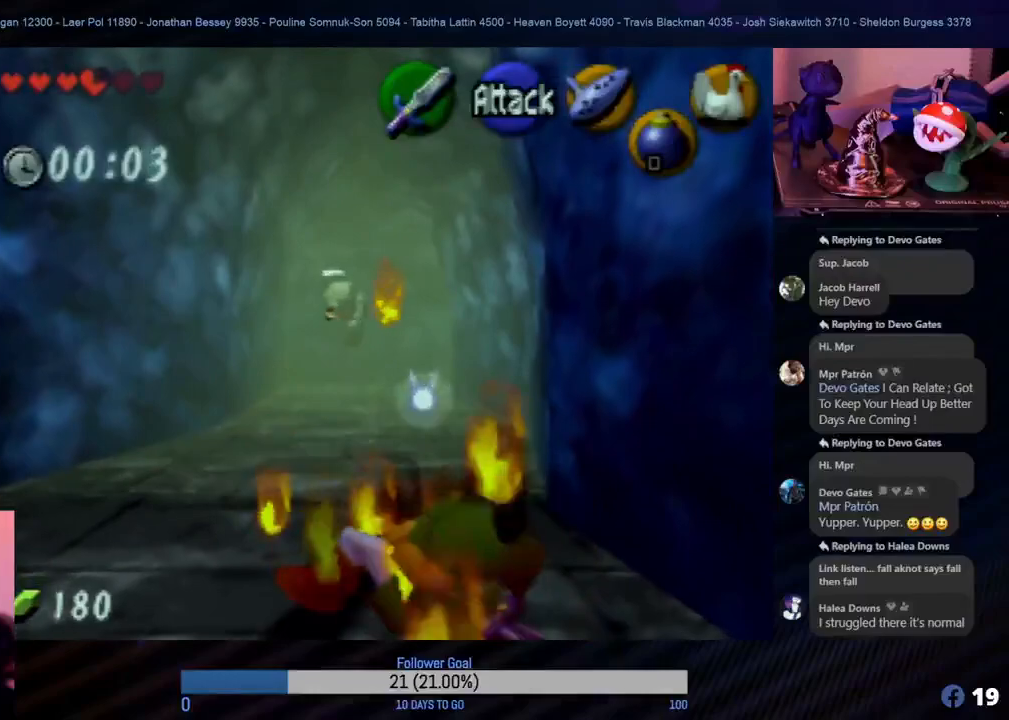
{"buttons": [], "left_stick": "up", "events": []}
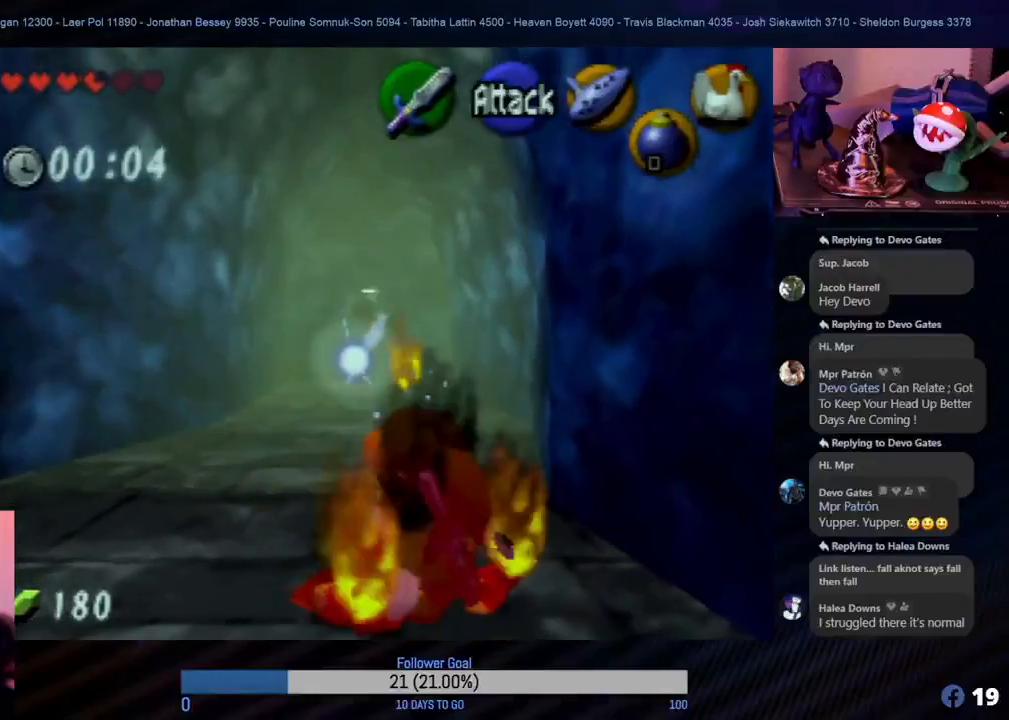
{"buttons": [], "left_stick": "up", "events": []}
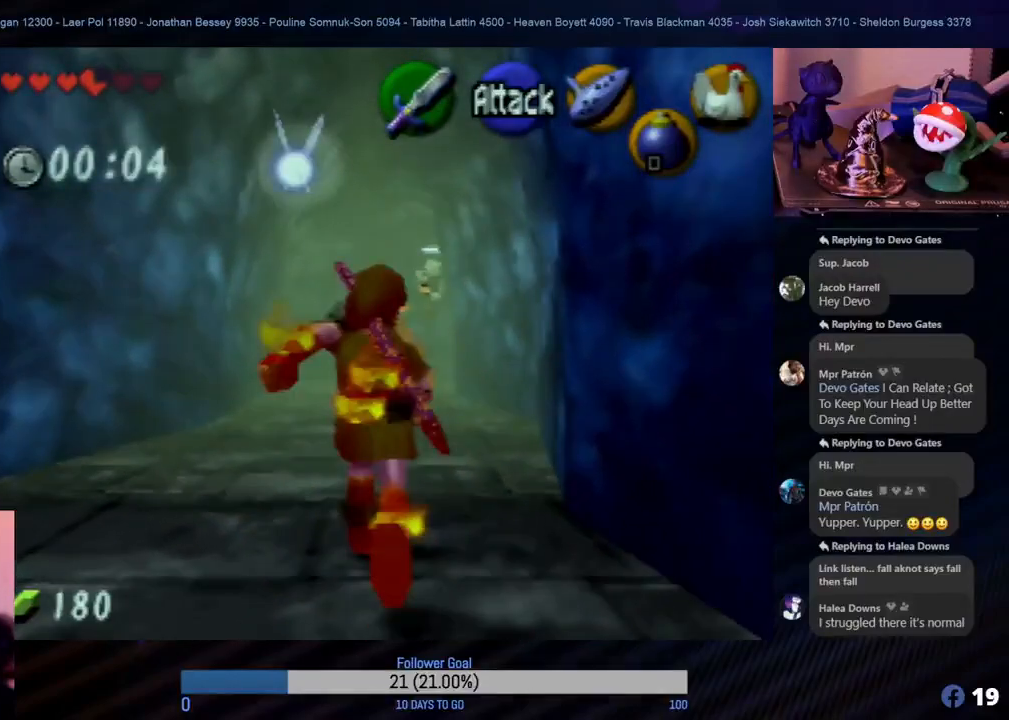
{"buttons": [], "left_stick": "up", "events": [[100, "A", "down"], [283, "A", "up"], [367, "A", "down"], [450, "A", "up"]]}
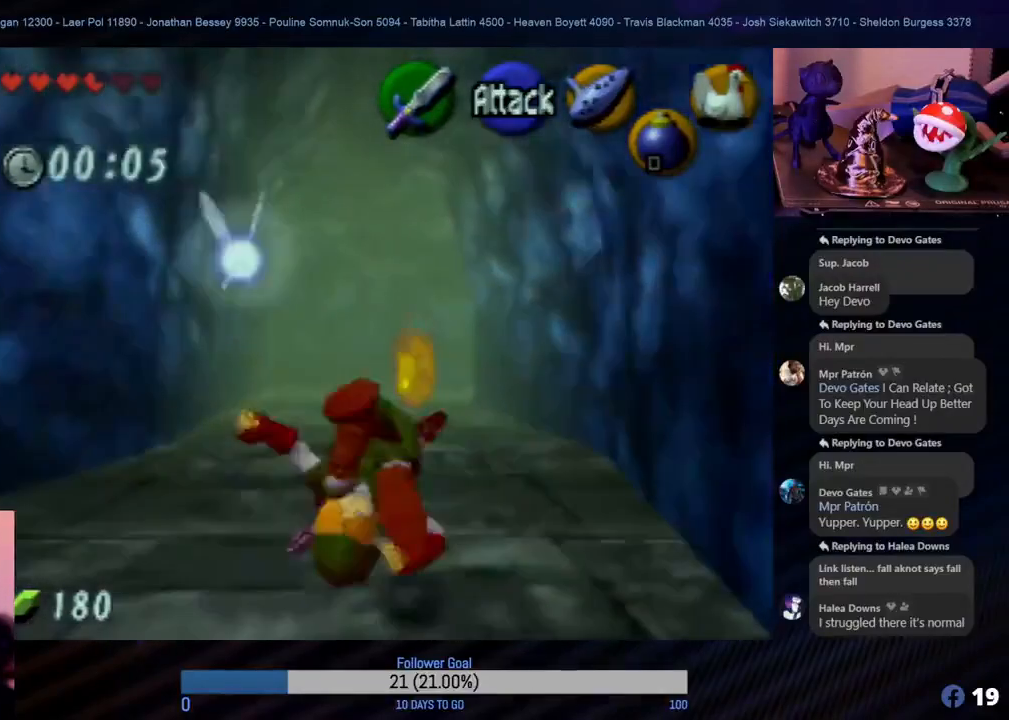
{"buttons": [], "left_stick": "up", "events": [[67, "A", "down"], [183, "A", "up"]]}
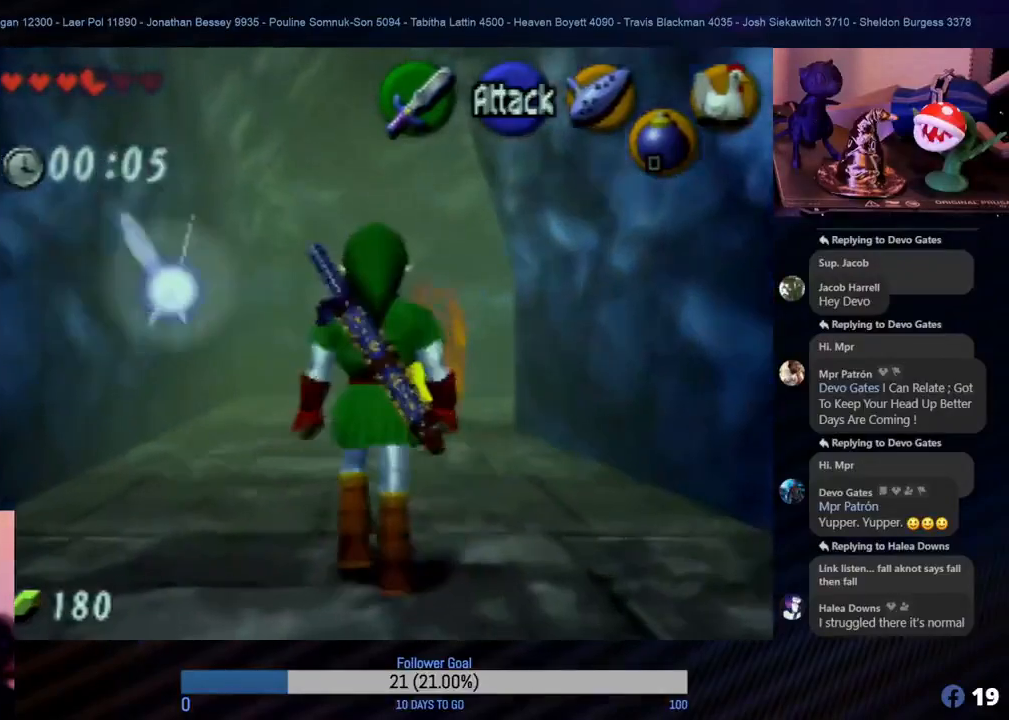
{"buttons": [], "left_stick": "up", "events": [[100, "left_stick", "up-left"], [300, "left_stick", "up"]]}
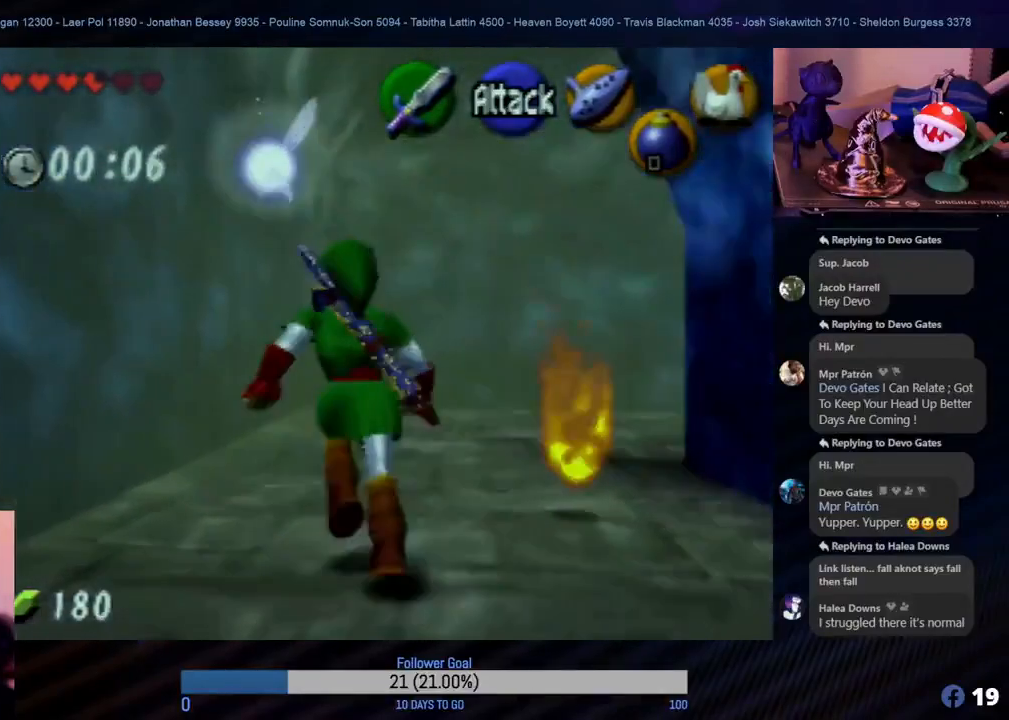
{"buttons": [], "left_stick": "up-right", "events": [[267, "left_stick", "up-right"]]}
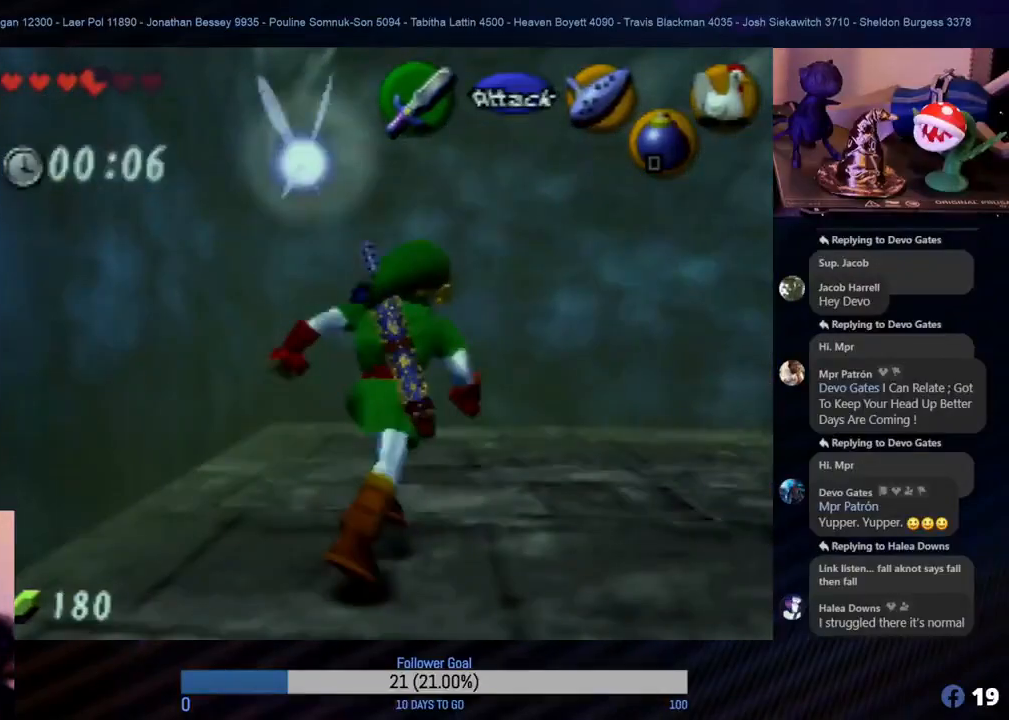
{"buttons": [], "left_stick": "up", "events": [[167, "Z", "down"], [350, "Z", "up"], [383, "left_stick", "up"]]}
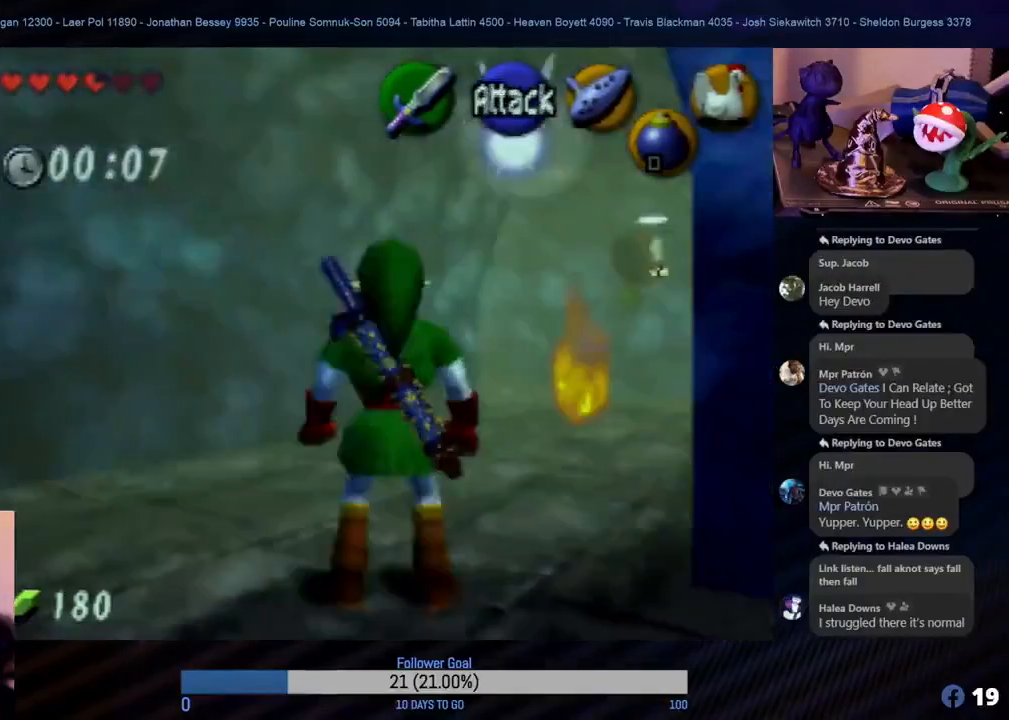
{"buttons": [], "left_stick": "up", "events": []}
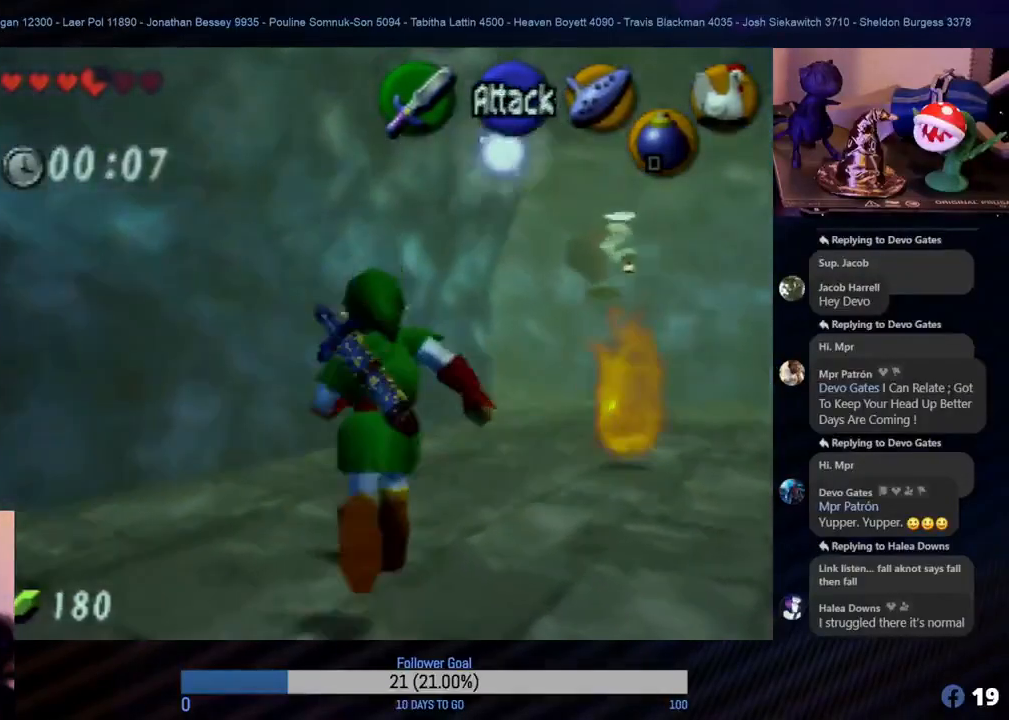
{"buttons": [], "left_stick": "up", "events": [[117, "left_stick", "up-right"], [283, "left_stick", "up"]]}
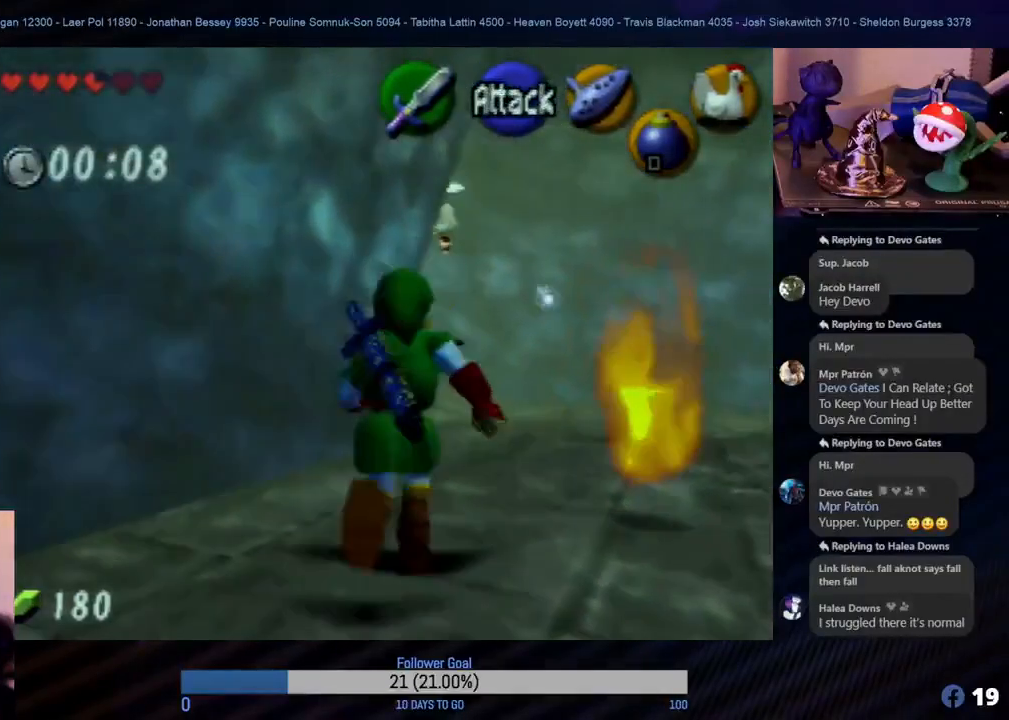
{"buttons": [], "left_stick": "up-right", "events": [[33, "left_stick", "up-right"], [200, "left_stick", "up"], [450, "left_stick", "up-right"]]}
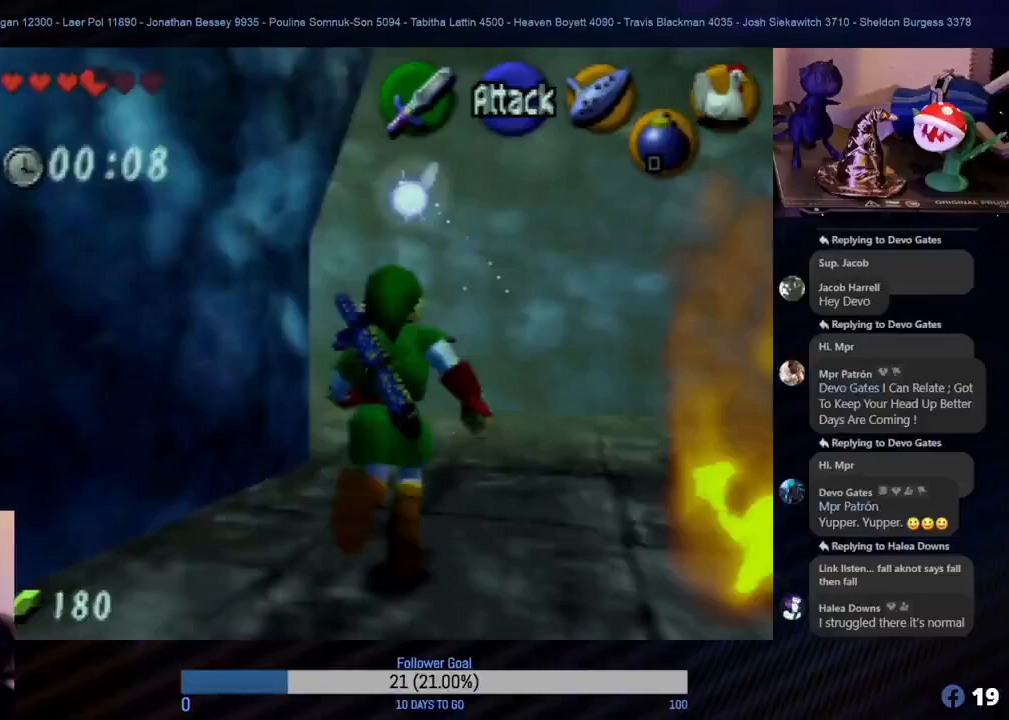
{"buttons": [], "left_stick": "up-left", "events": [[67, "left_stick", "up"], [450, "left_stick", "up-left"]]}
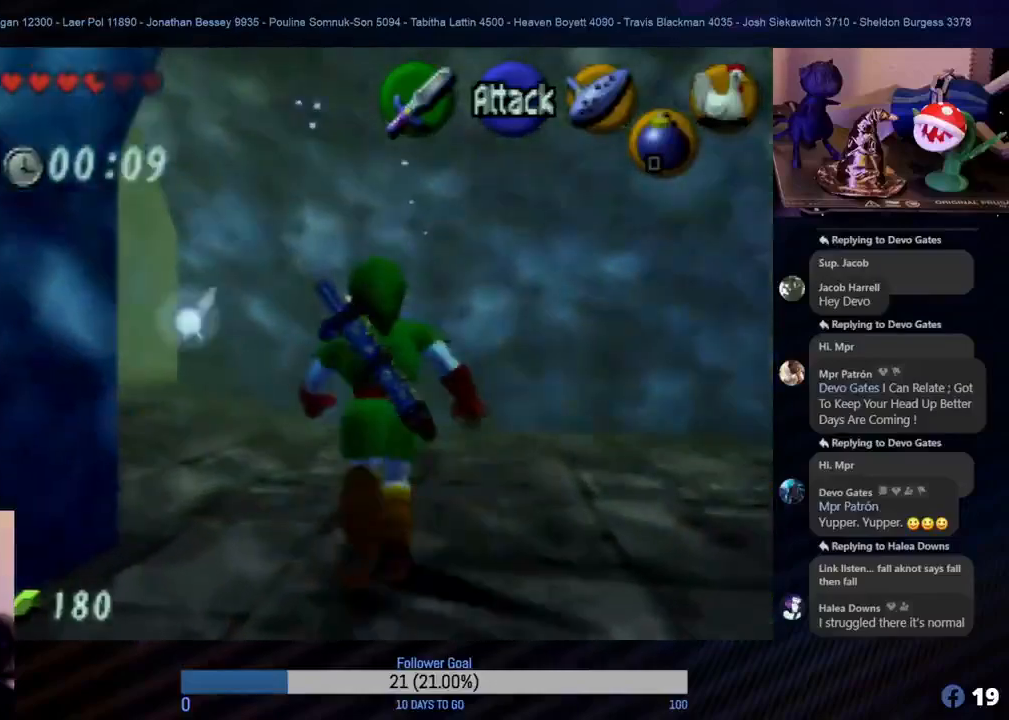
{"buttons": [], "left_stick": "up", "events": [[83, "Z", "down"], [217, "left_stick", "up"], [233, "Z", "up"]]}
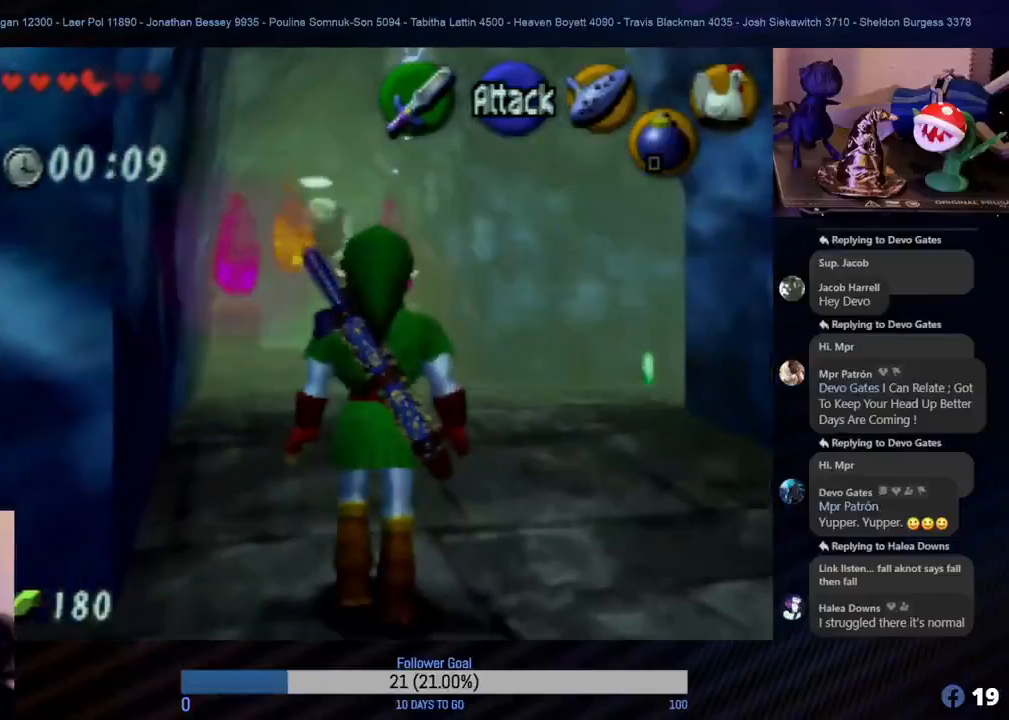
{"buttons": [], "left_stick": "up-right", "events": [[300, "left_stick", "up-right"]]}
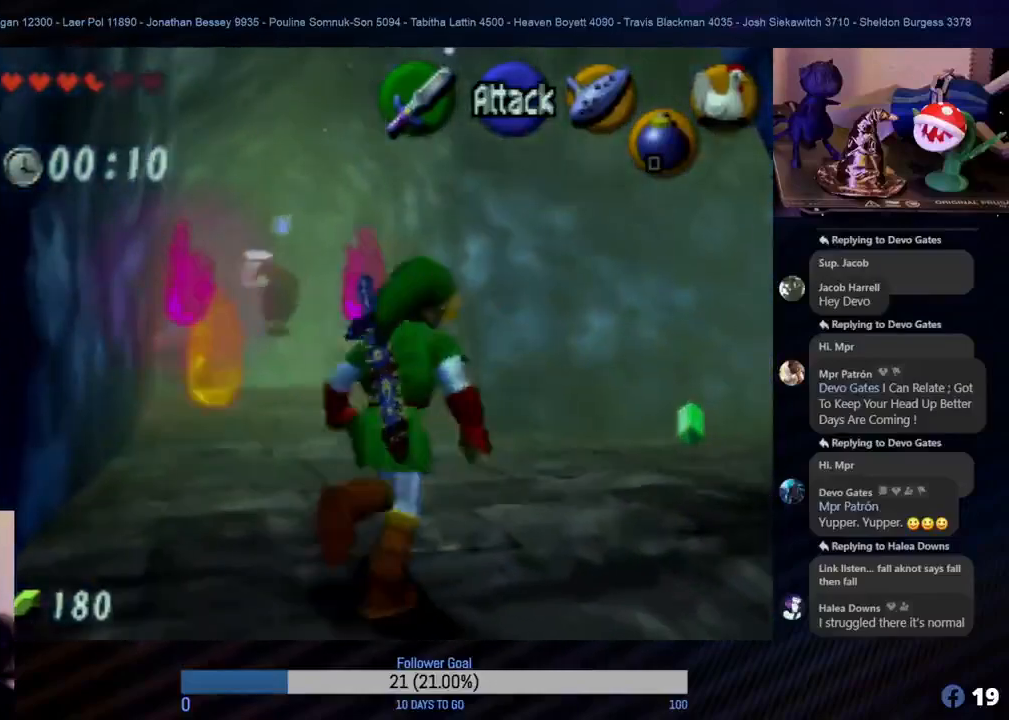
{"buttons": [], "left_stick": "up-left", "events": [[67, "left_stick", "up"], [167, "left_stick", "up-left"]]}
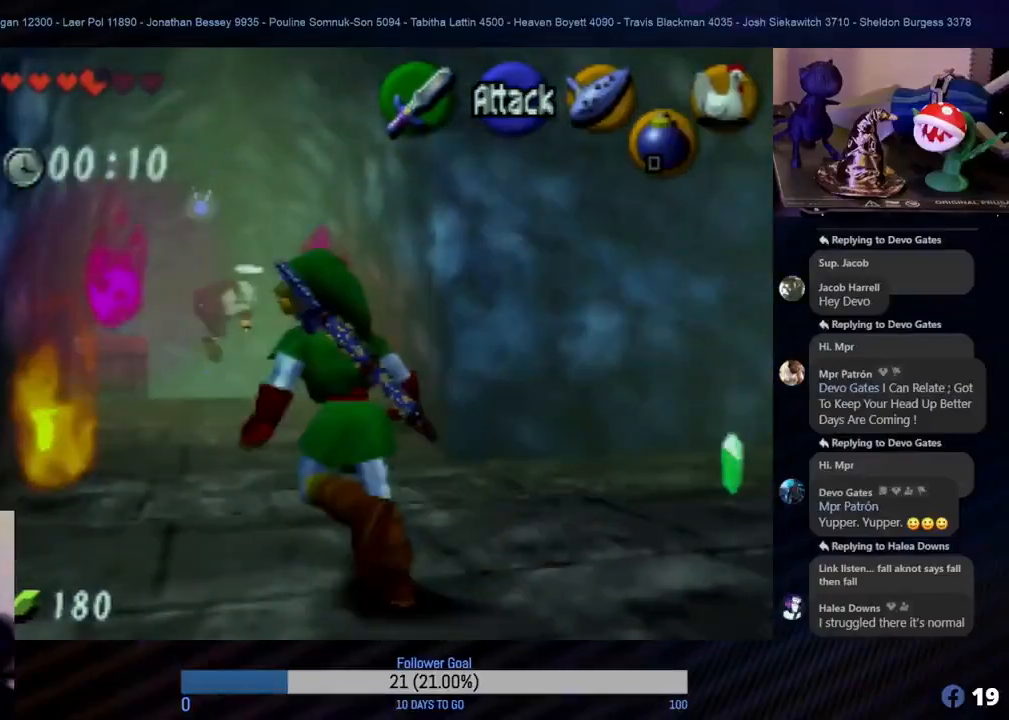
{"buttons": [], "left_stick": "up", "events": [[117, "left_stick", "up"]]}
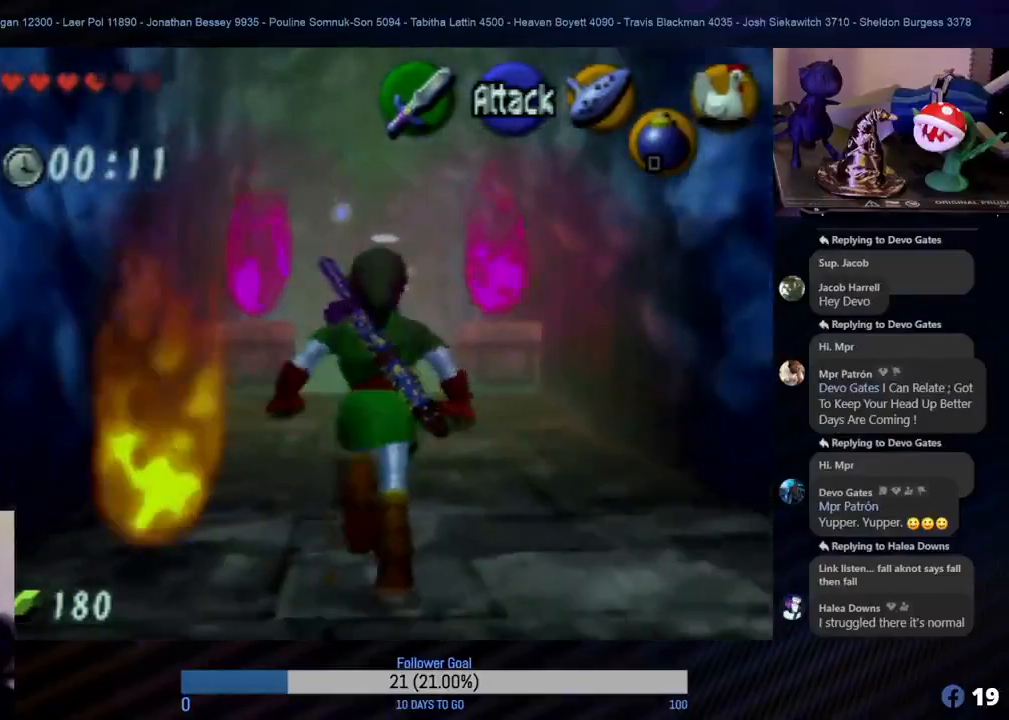
{"buttons": [], "left_stick": "up", "events": [[333, "A", "down"], [500, "A", "up"]]}
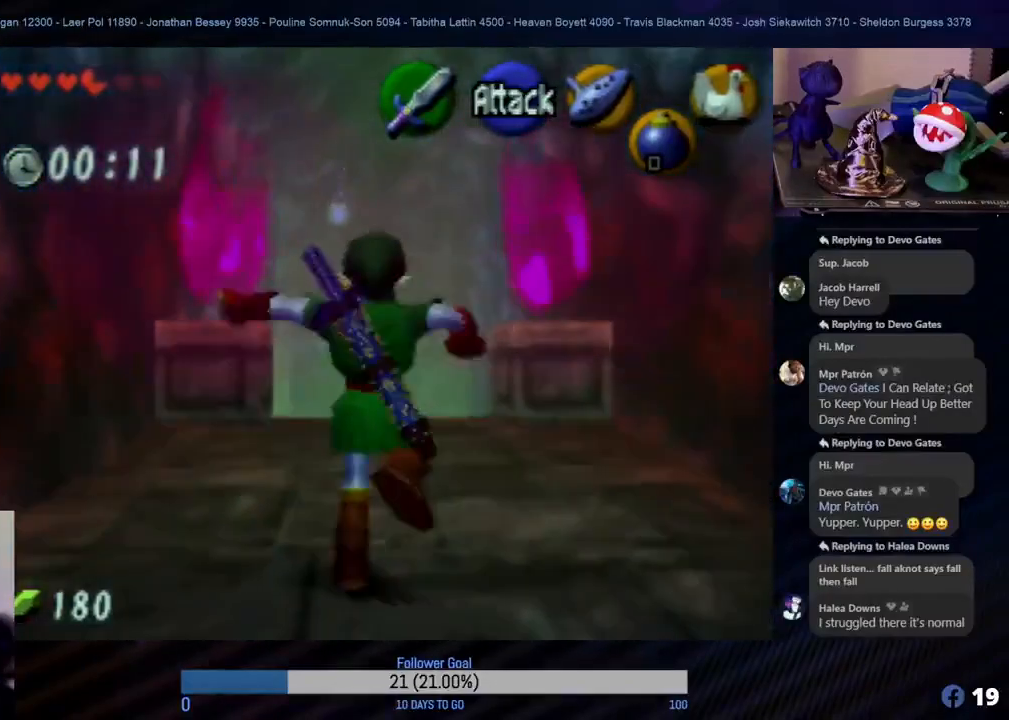
{"buttons": [], "left_stick": "up", "events": []}
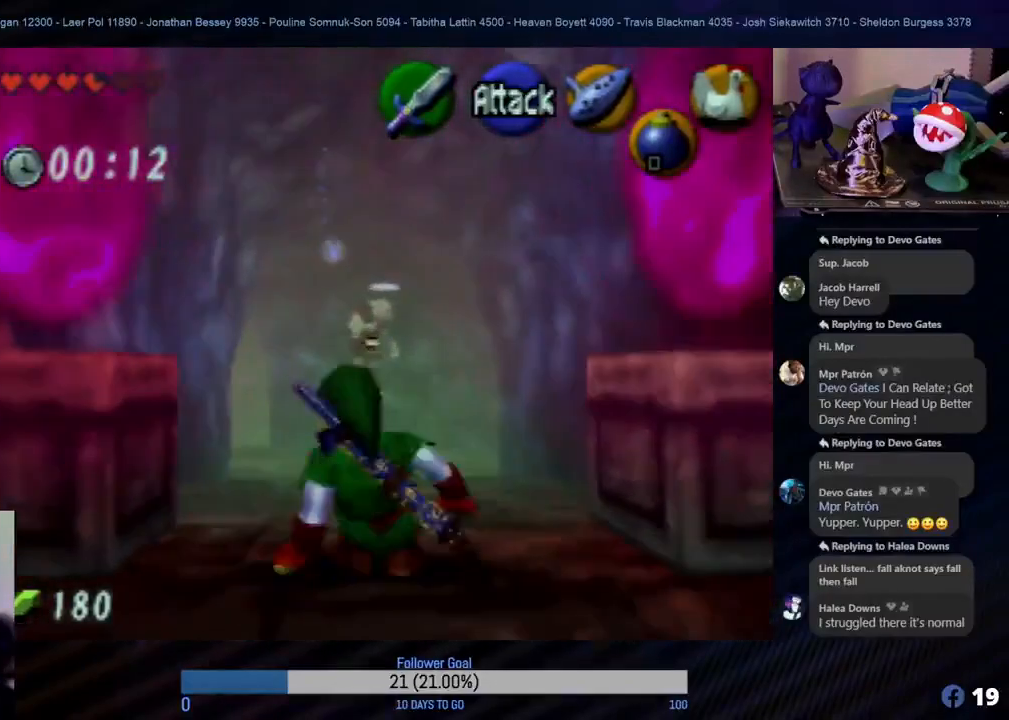
{"buttons": [], "left_stick": "up", "events": [[283, "A", "down"], [467, "A", "up"]]}
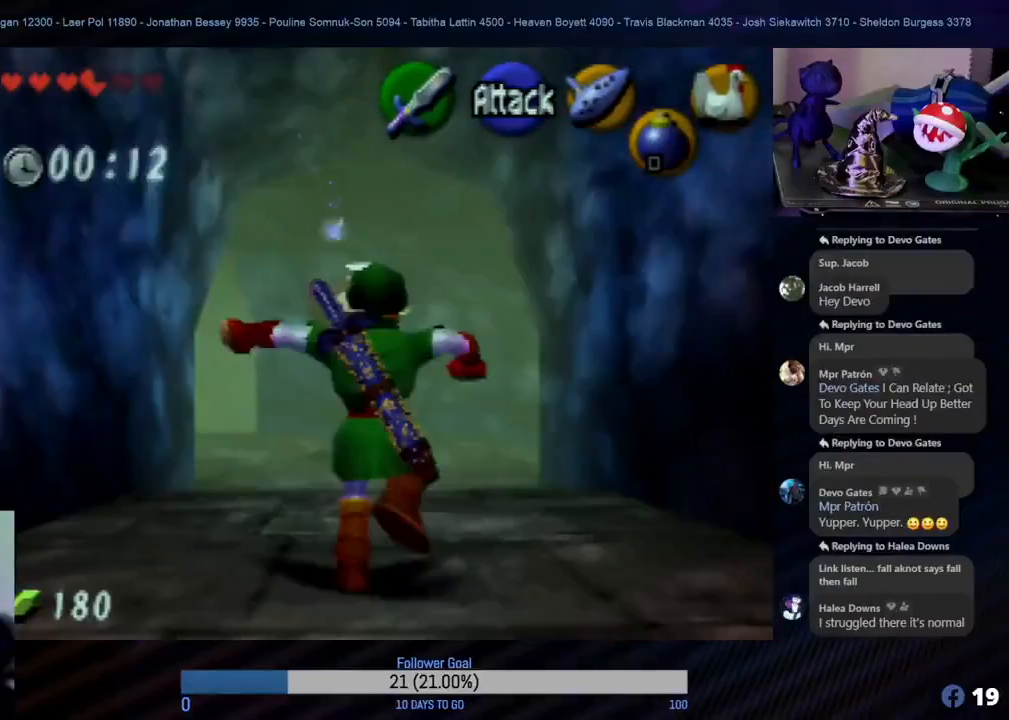
{"buttons": [], "left_stick": "up", "events": []}
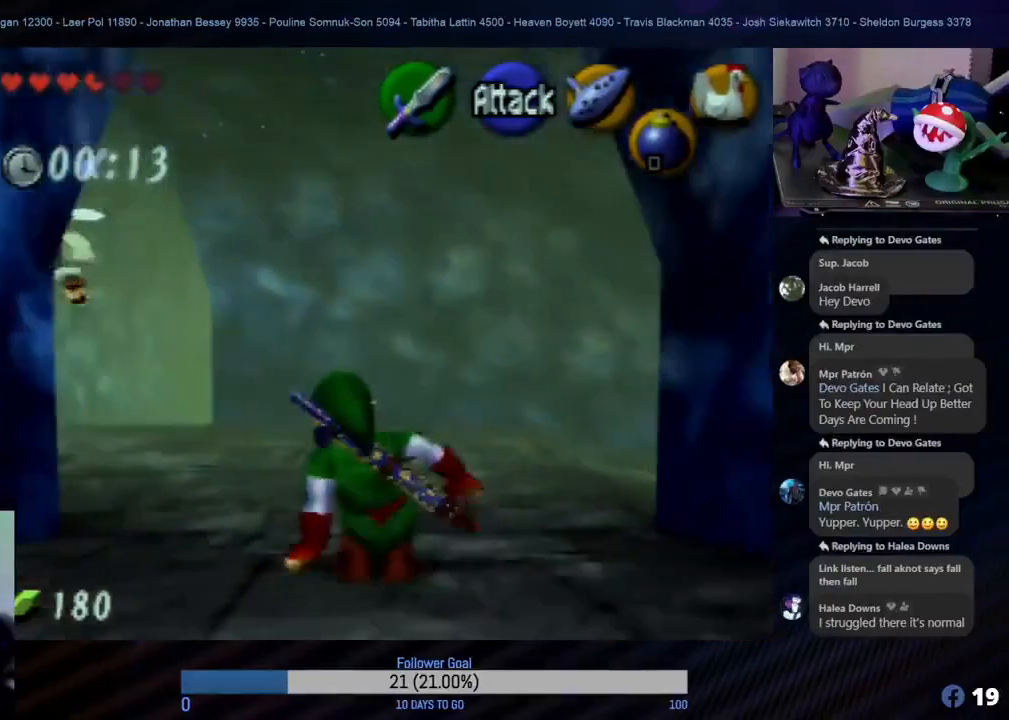
{"buttons": [], "left_stick": "up", "events": [[183, "left_stick", "left"], [333, "left_stick", "up-left"], [483, "left_stick", "up"]]}
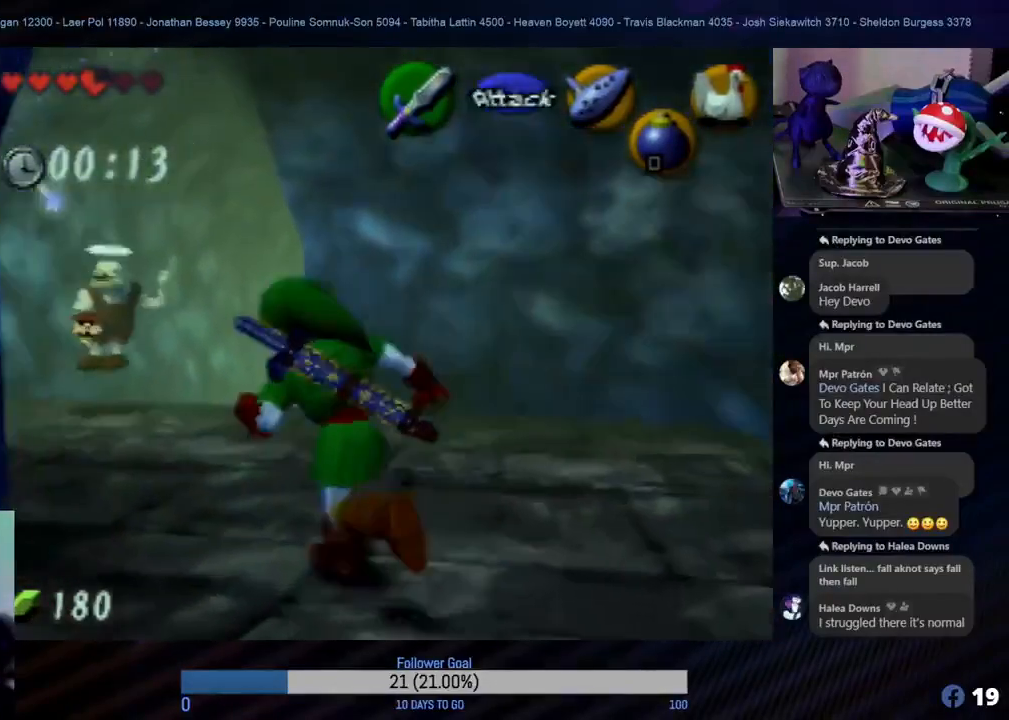
{"buttons": [], "left_stick": "up", "events": []}
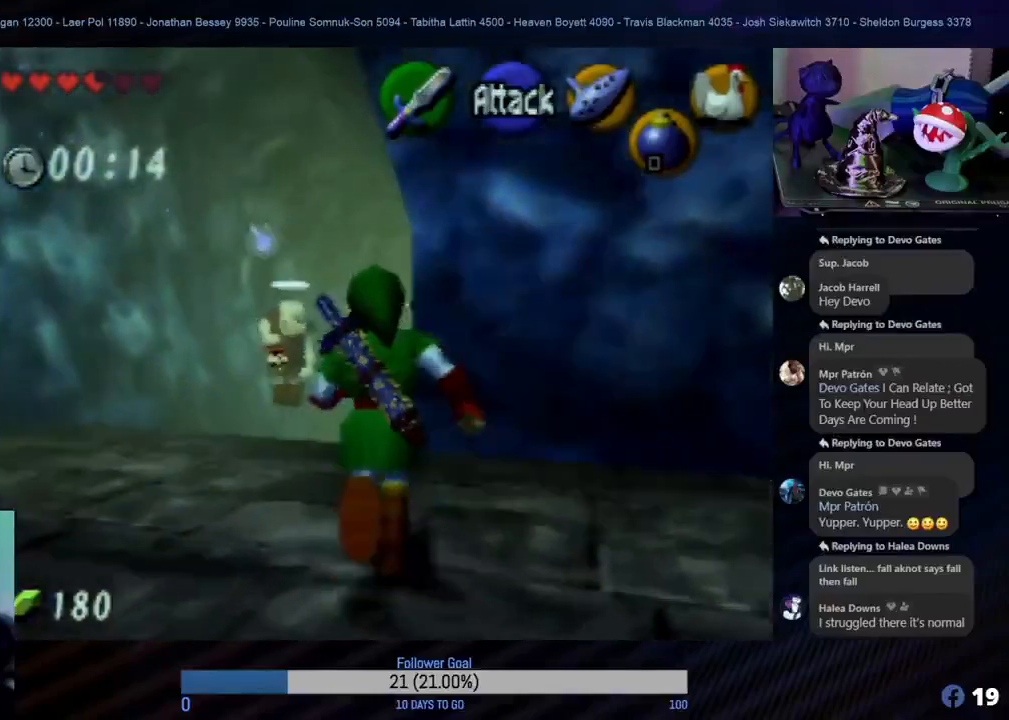
{"buttons": [], "left_stick": "up", "events": [[183, "left_stick", "up-left"], [383, "left_stick", "up"]]}
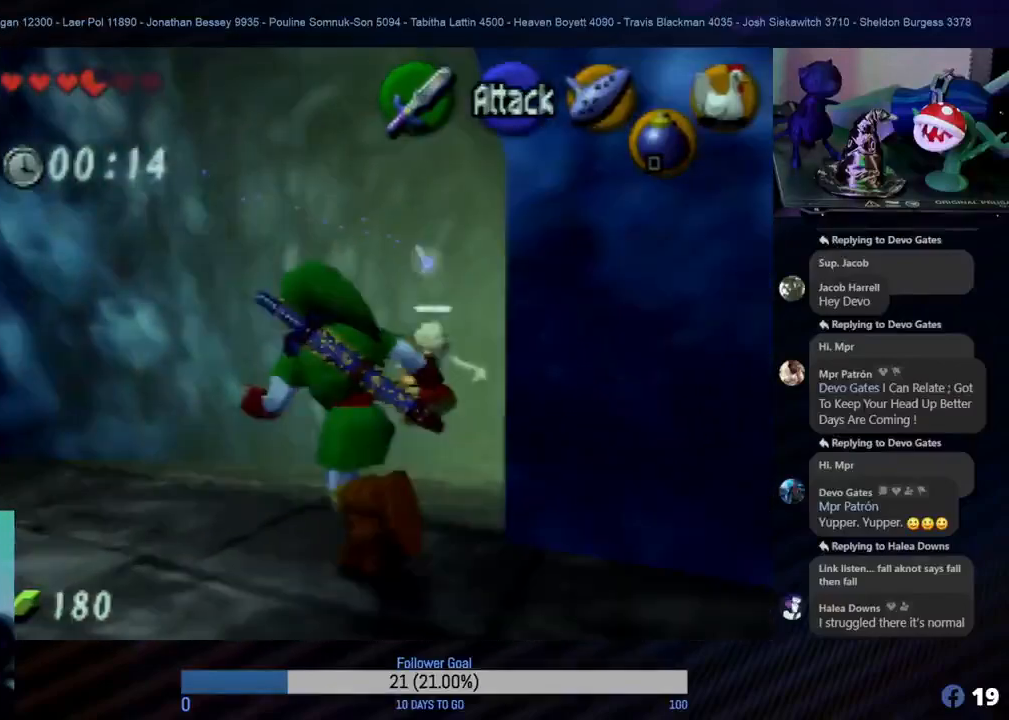
{"buttons": [], "left_stick": "up-right", "events": [[500, "left_stick", "up-right"]]}
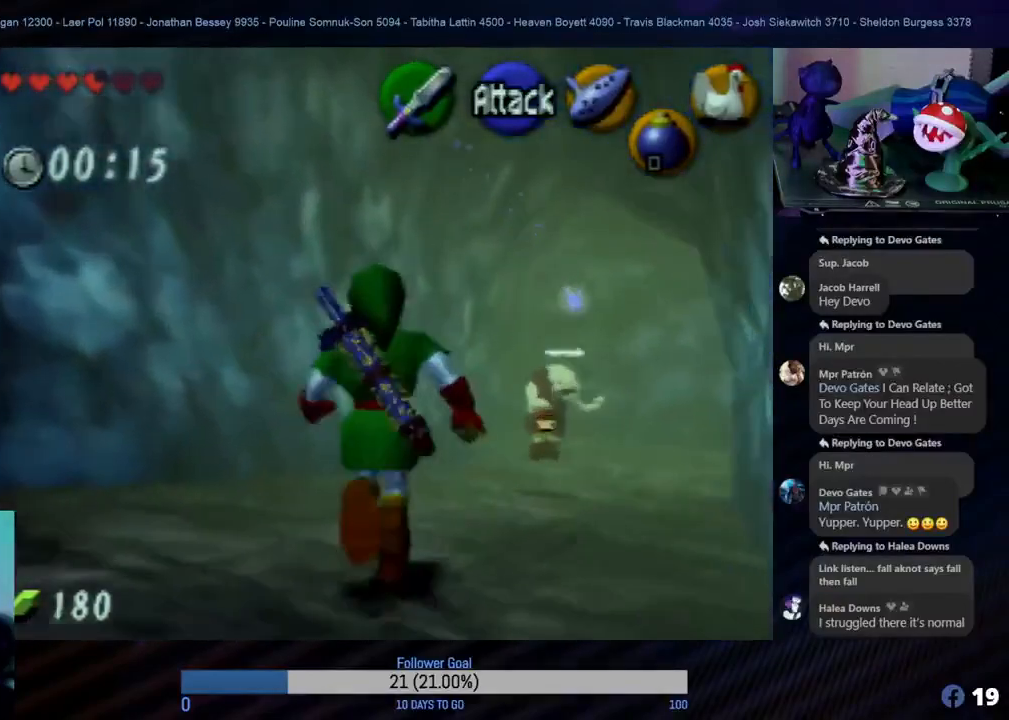
{"buttons": [], "left_stick": "up", "events": [[317, "left_stick", "up"]]}